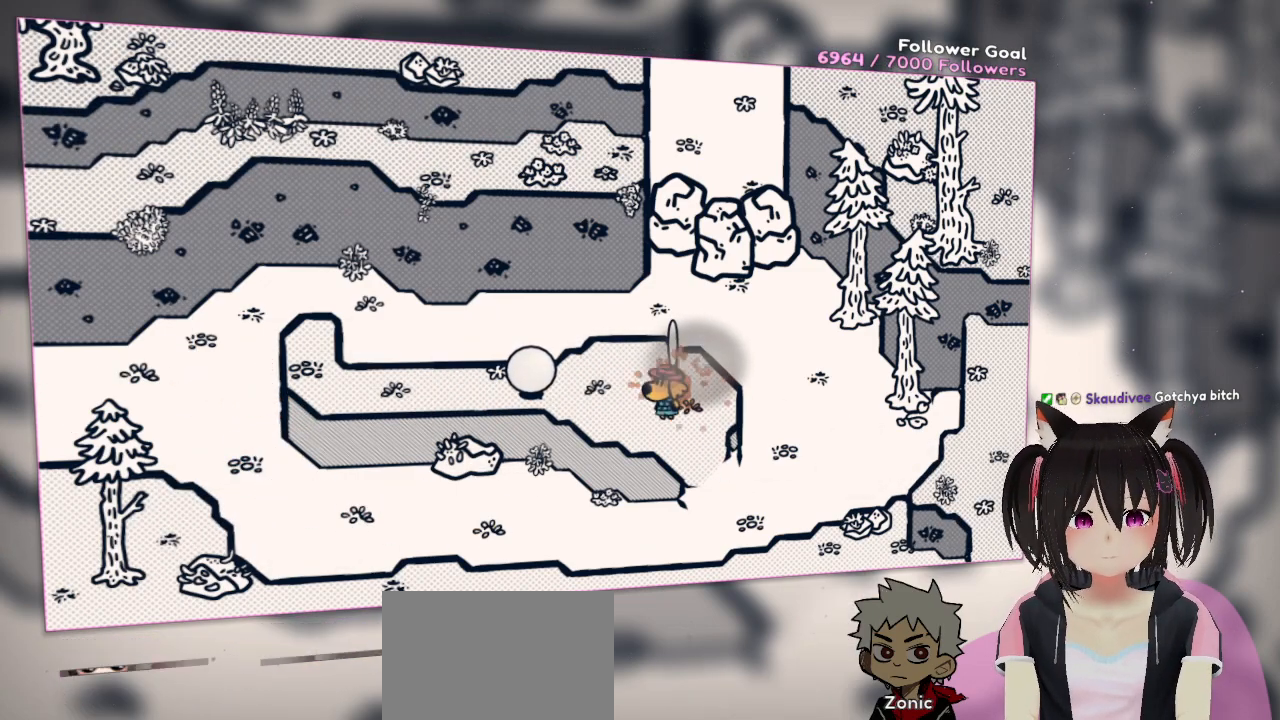
Gameplay with a controller (Nintendo layout); each line is a JSON object with the inputs held at the frame after it. "events" lists button and stick changes between this image and that frame as [ms after this image, input, new state], when the widget could be followed in between. Not read: L1 L2 R1.
{"buttons": ["R2"], "left_stick": "center", "right_stick": "center", "events": [[183, "left_stick", "center"]]}
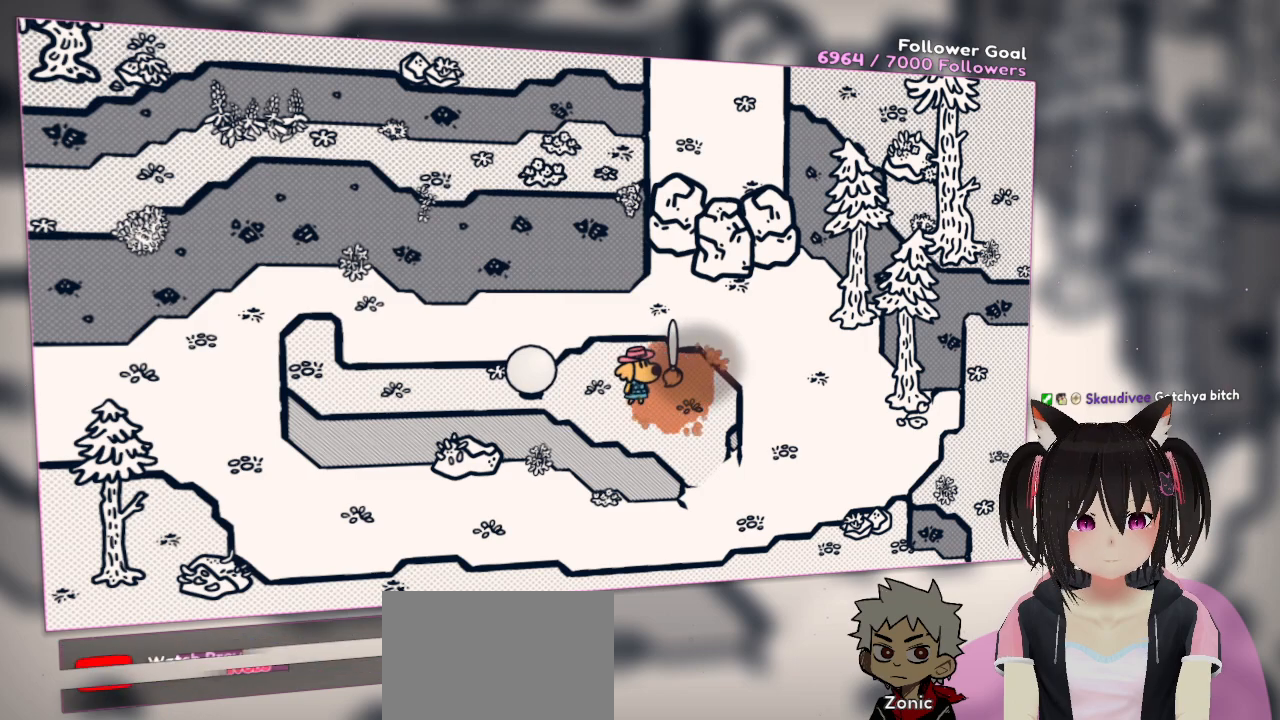
{"buttons": ["R2"], "left_stick": "center", "right_stick": "center", "events": []}
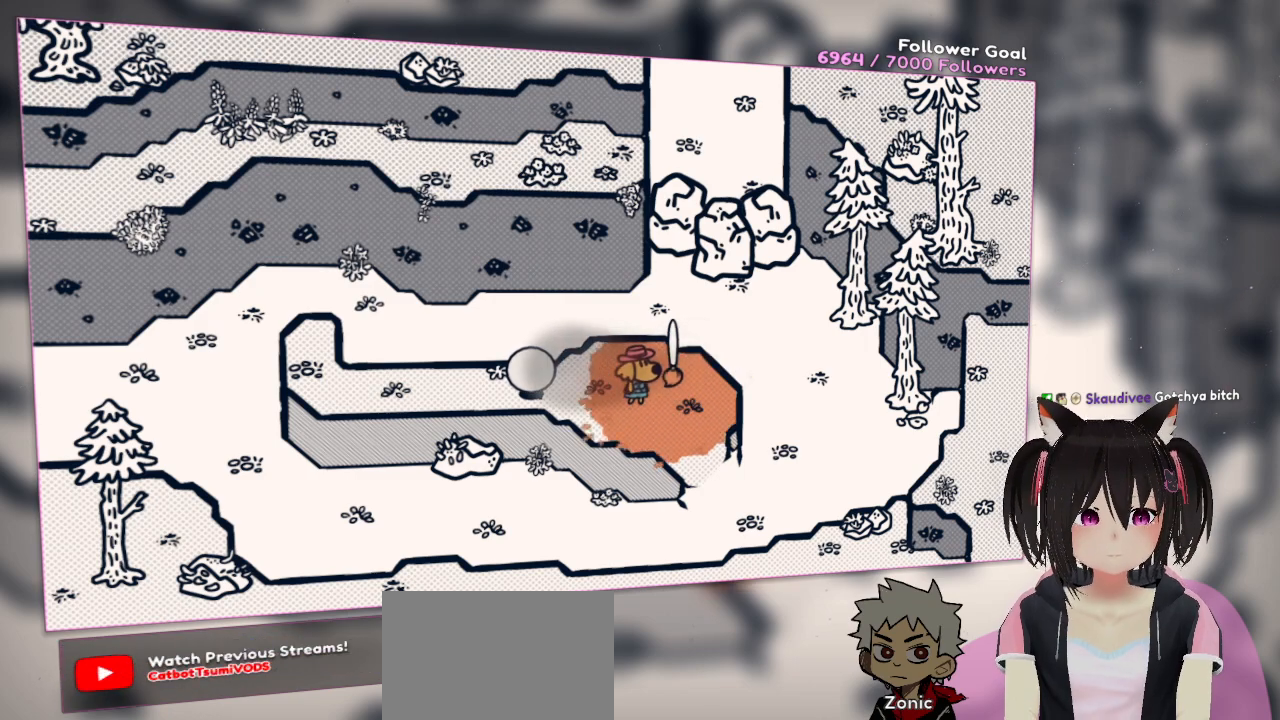
{"buttons": ["R2"], "left_stick": "center", "right_stick": "center", "events": []}
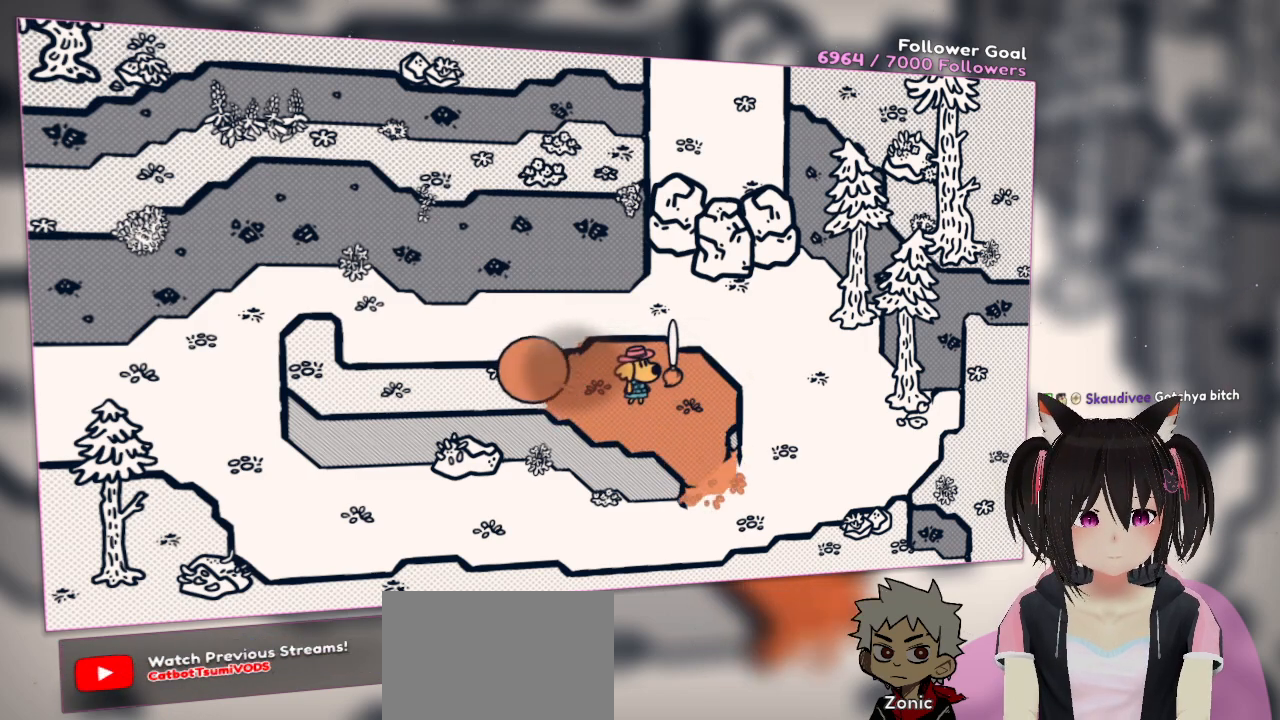
{"buttons": ["R2"], "left_stick": "center", "right_stick": "center", "events": []}
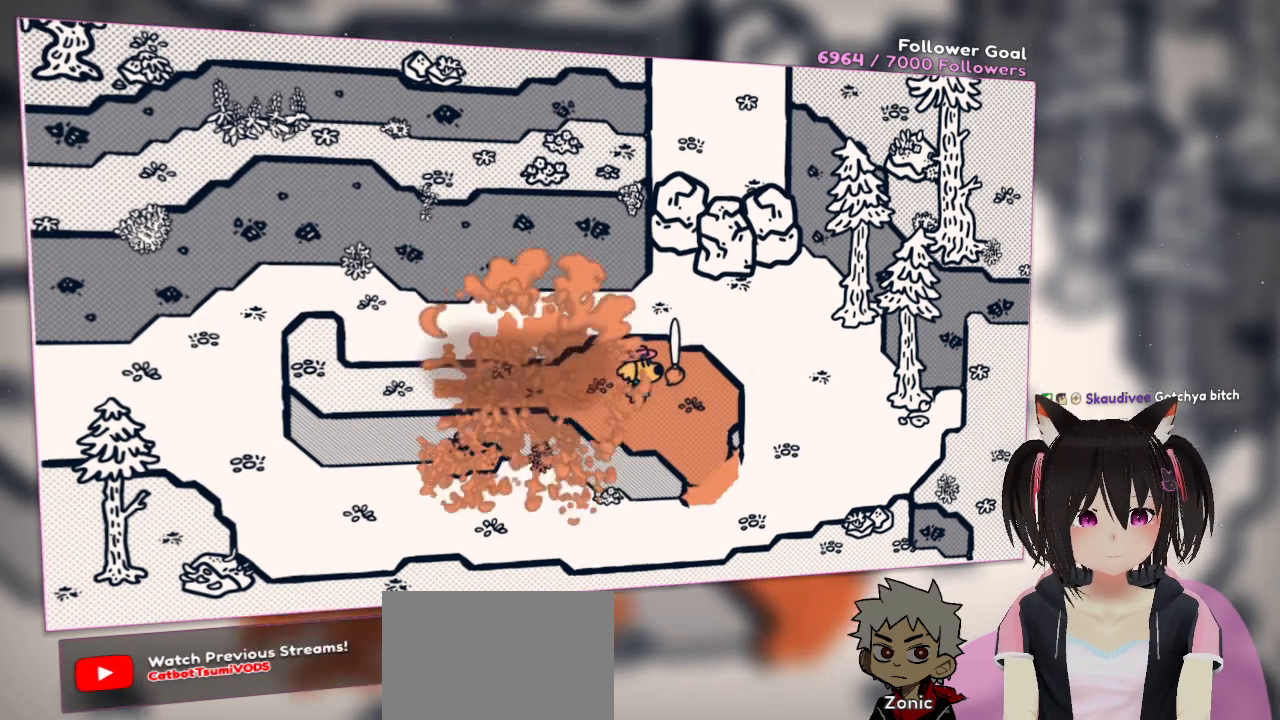
{"buttons": ["R2"], "left_stick": "center", "right_stick": "center", "events": []}
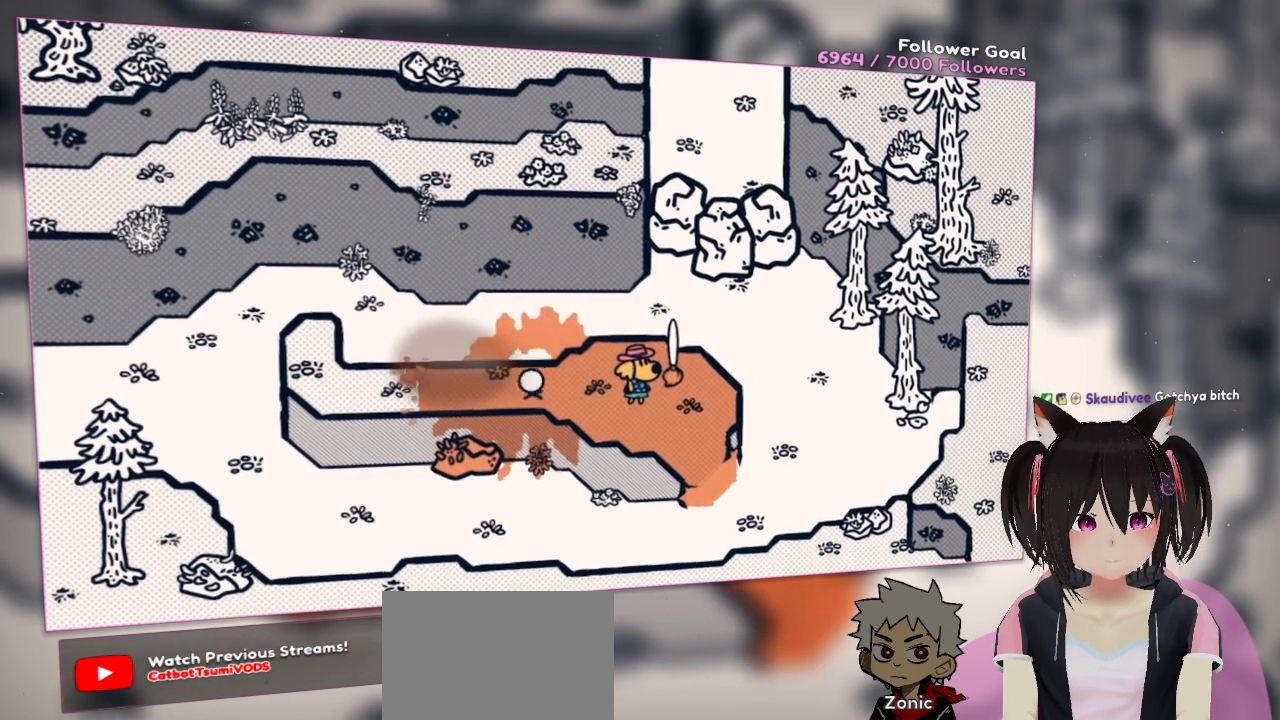
{"buttons": ["R2"], "left_stick": "center", "right_stick": "center", "events": []}
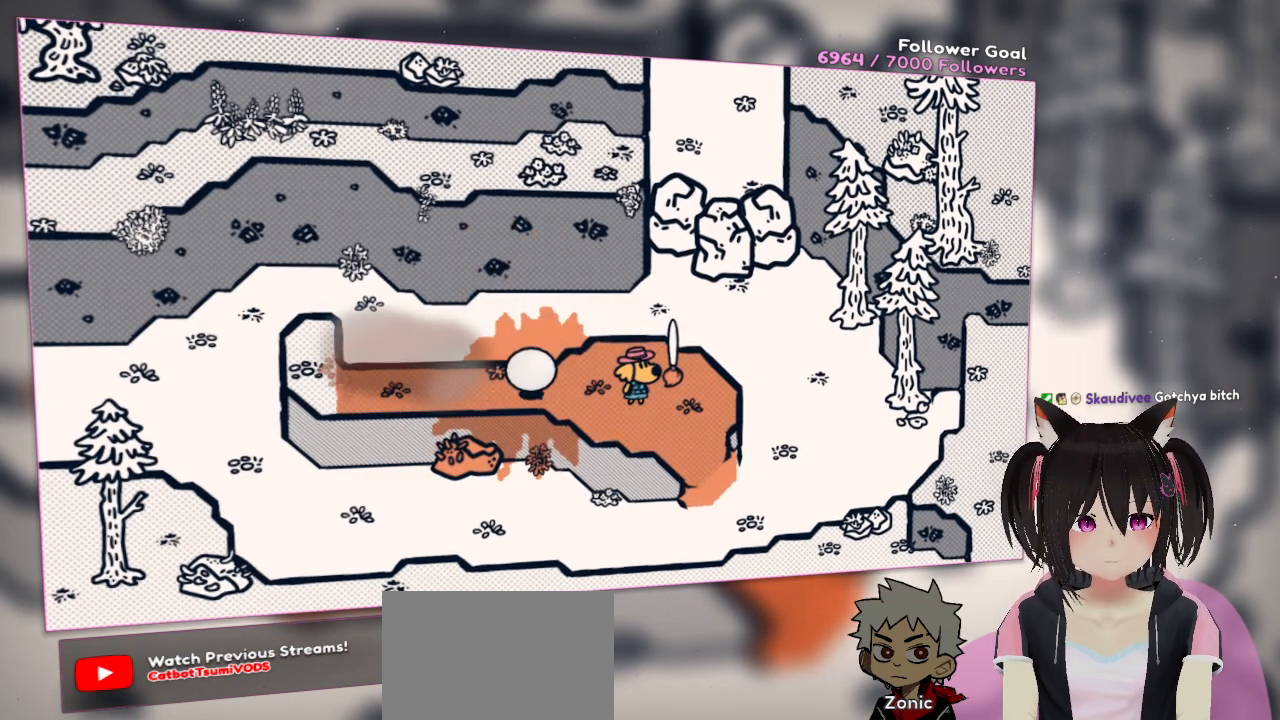
{"buttons": ["R2"], "left_stick": "center", "right_stick": "center", "events": []}
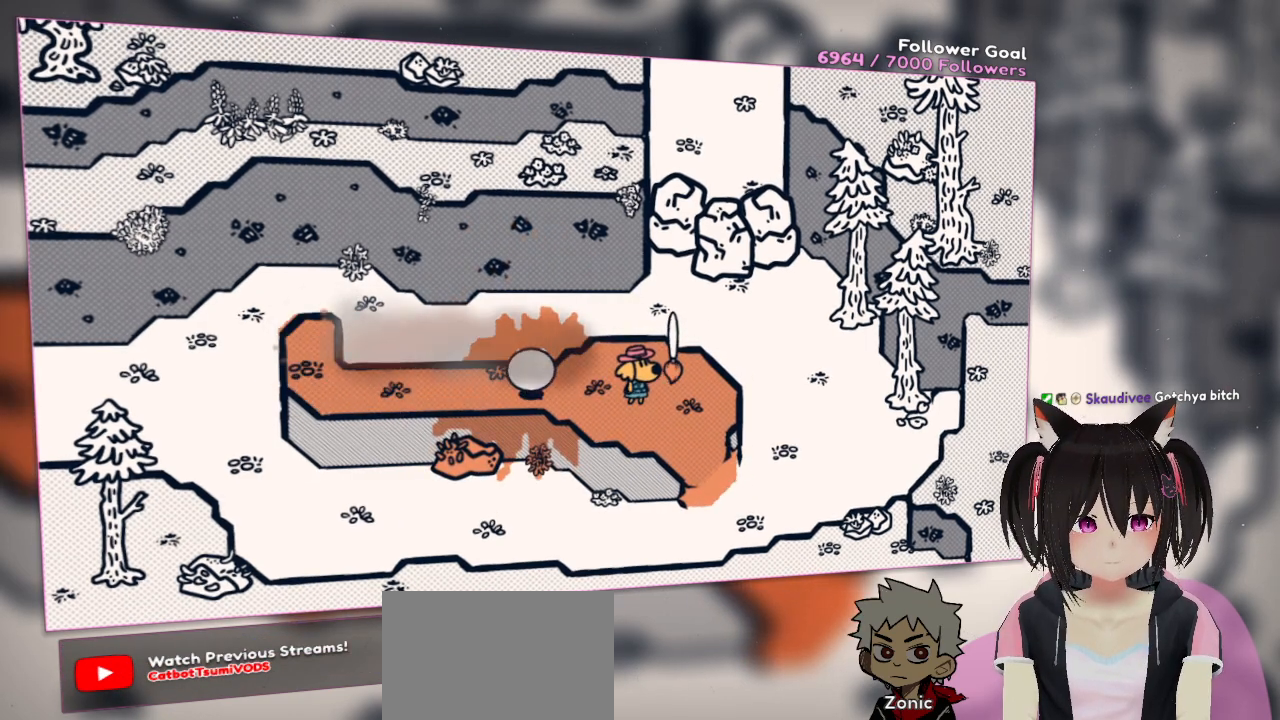
{"buttons": [], "left_stick": "up-left", "right_stick": "right", "events": [[17, "R2", "up"], [83, "right_stick", "right"], [350, "left_stick", "left"], [417, "left_stick", "up-left"]]}
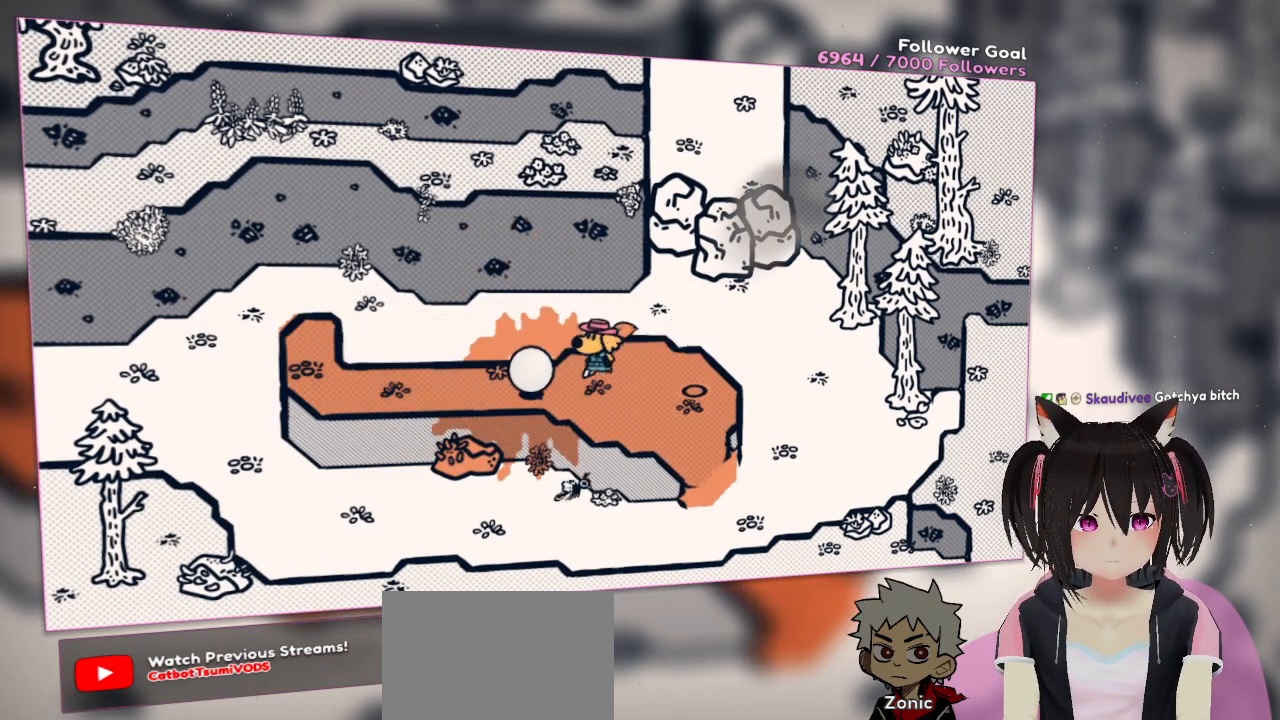
{"buttons": [], "left_stick": "down", "right_stick": "center", "events": [[83, "left_stick", "center"], [317, "right_stick", "center"], [400, "left_stick", "down"]]}
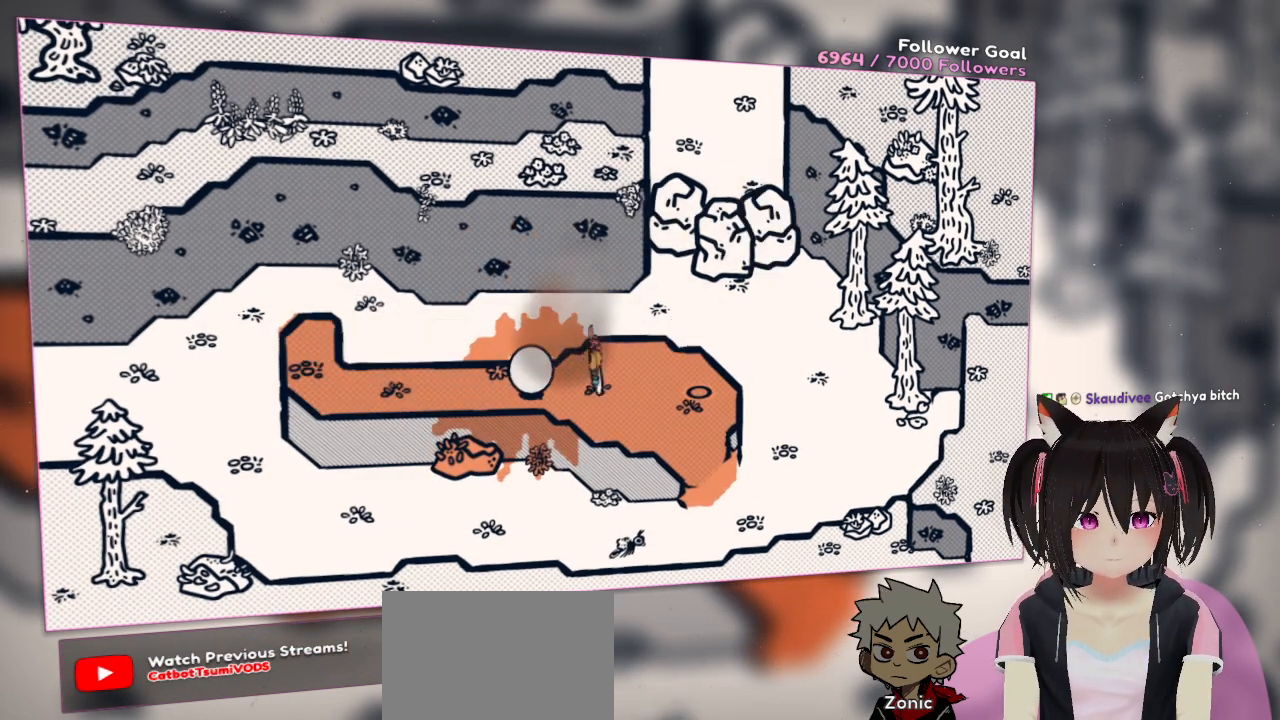
{"buttons": [], "left_stick": "left", "right_stick": "center", "events": [[133, "left_stick", "left"]]}
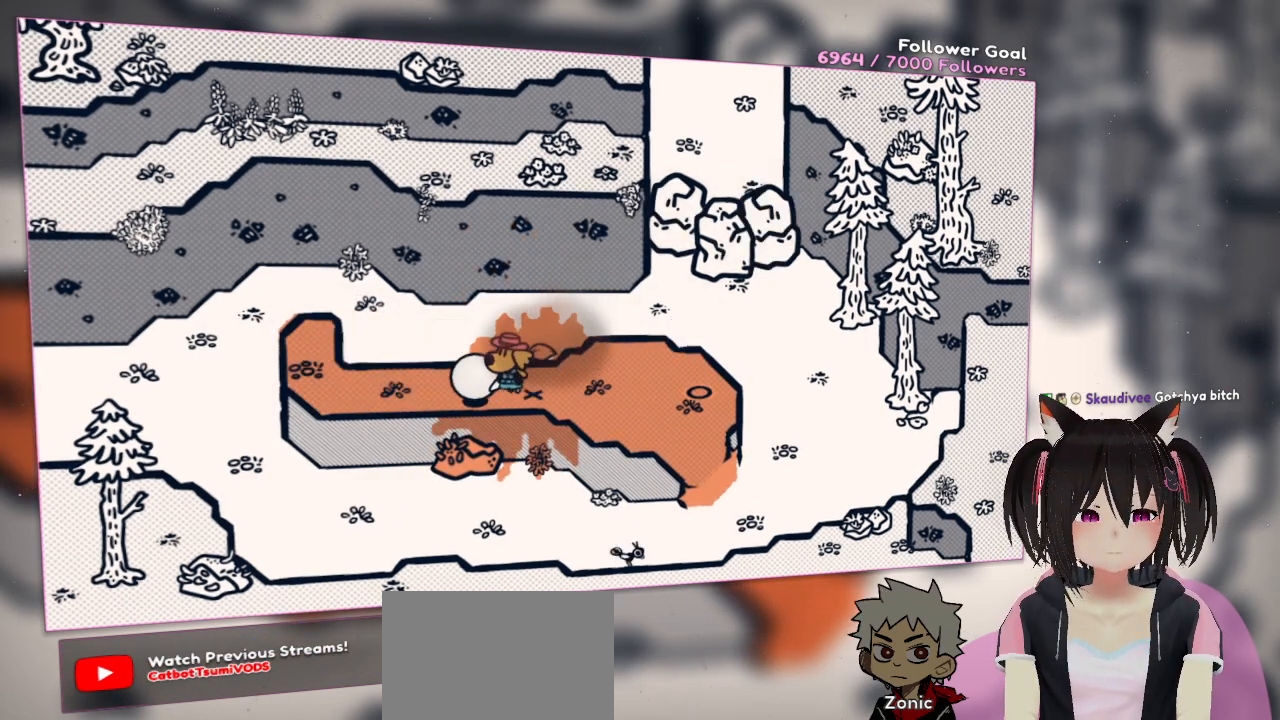
{"buttons": [], "left_stick": "left", "right_stick": "center", "events": []}
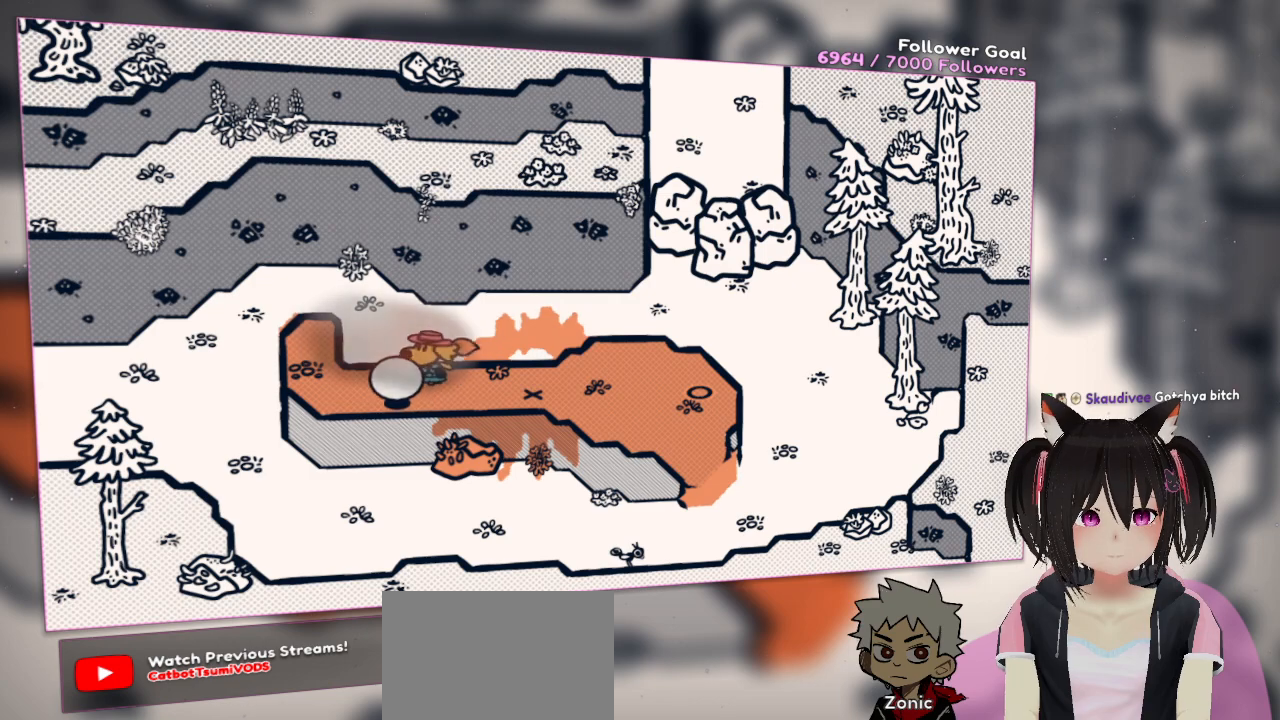
{"buttons": [], "left_stick": "left", "right_stick": "center", "events": []}
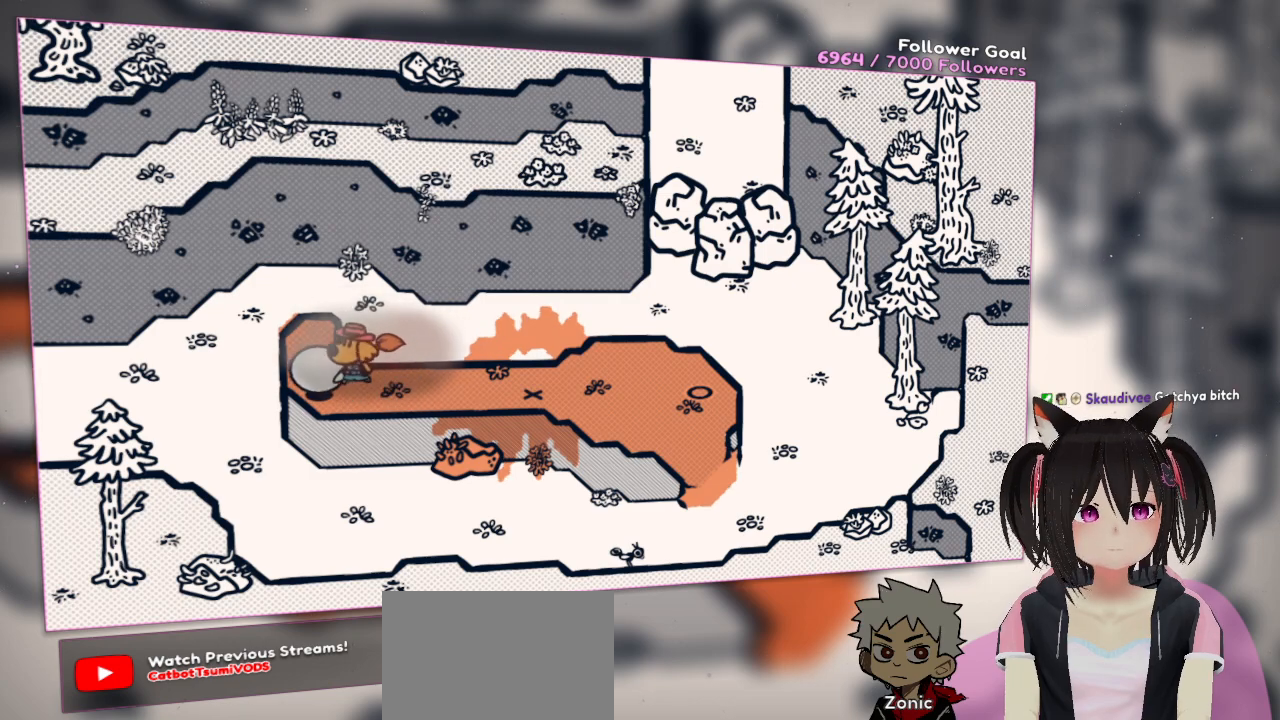
{"buttons": [], "left_stick": "up-left", "right_stick": "center", "events": [[83, "left_stick", "up-left"]]}
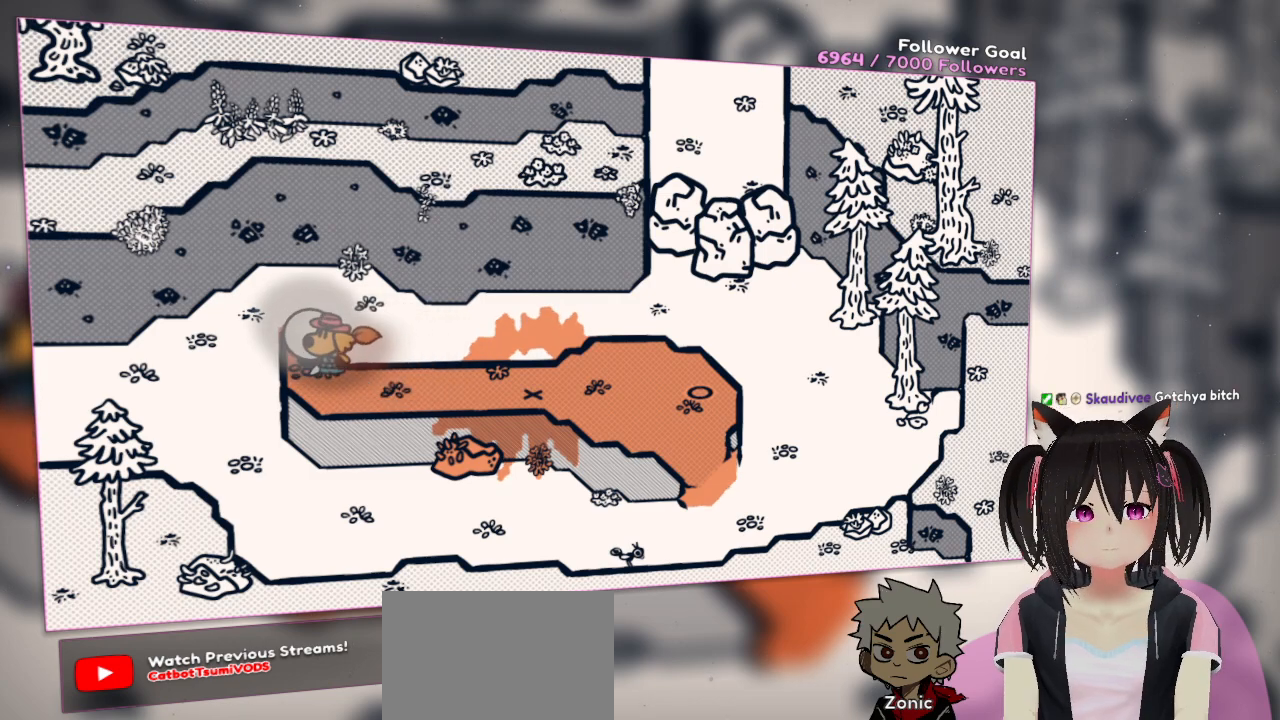
{"buttons": [], "left_stick": "down-right", "right_stick": "left", "events": [[217, "right_stick", "down-left"], [250, "left_stick", "center"], [350, "left_stick", "down-right"], [350, "right_stick", "left"]]}
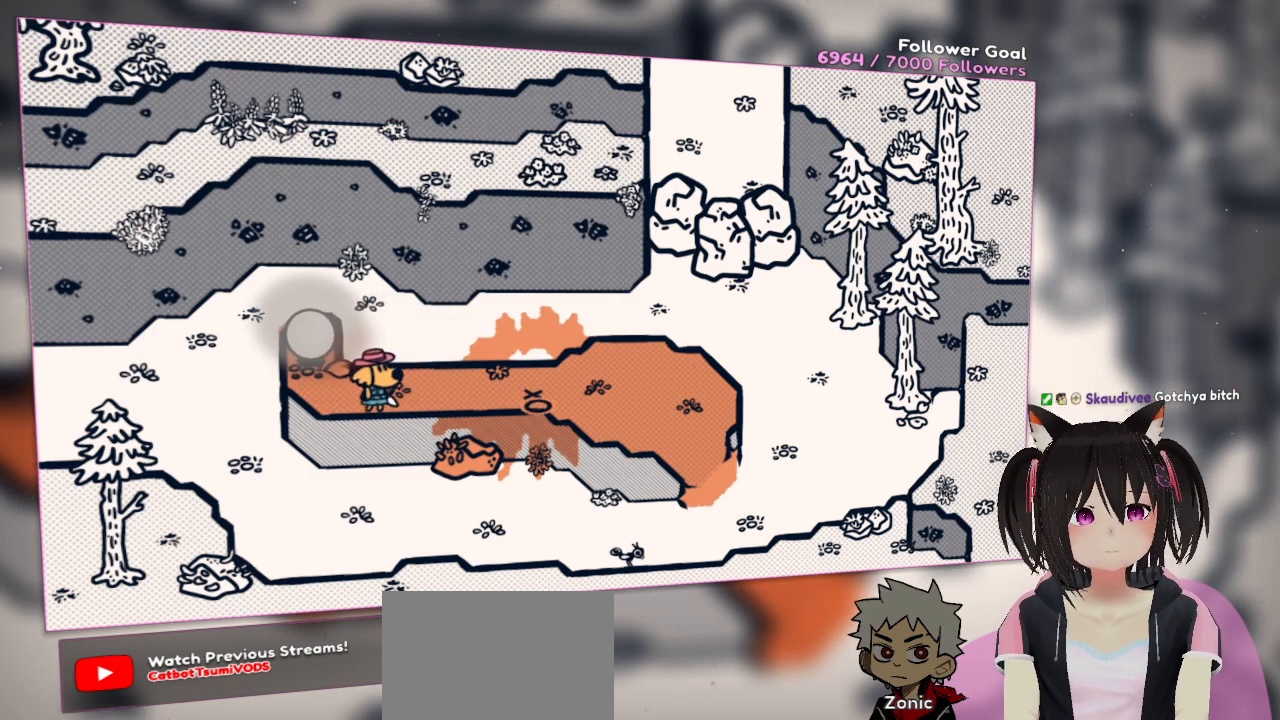
{"buttons": [], "left_stick": "center", "right_stick": "up-left", "events": [[50, "left_stick", "center"], [50, "right_stick", "center"], [150, "right_stick", "left"], [250, "right_stick", "up-left"]]}
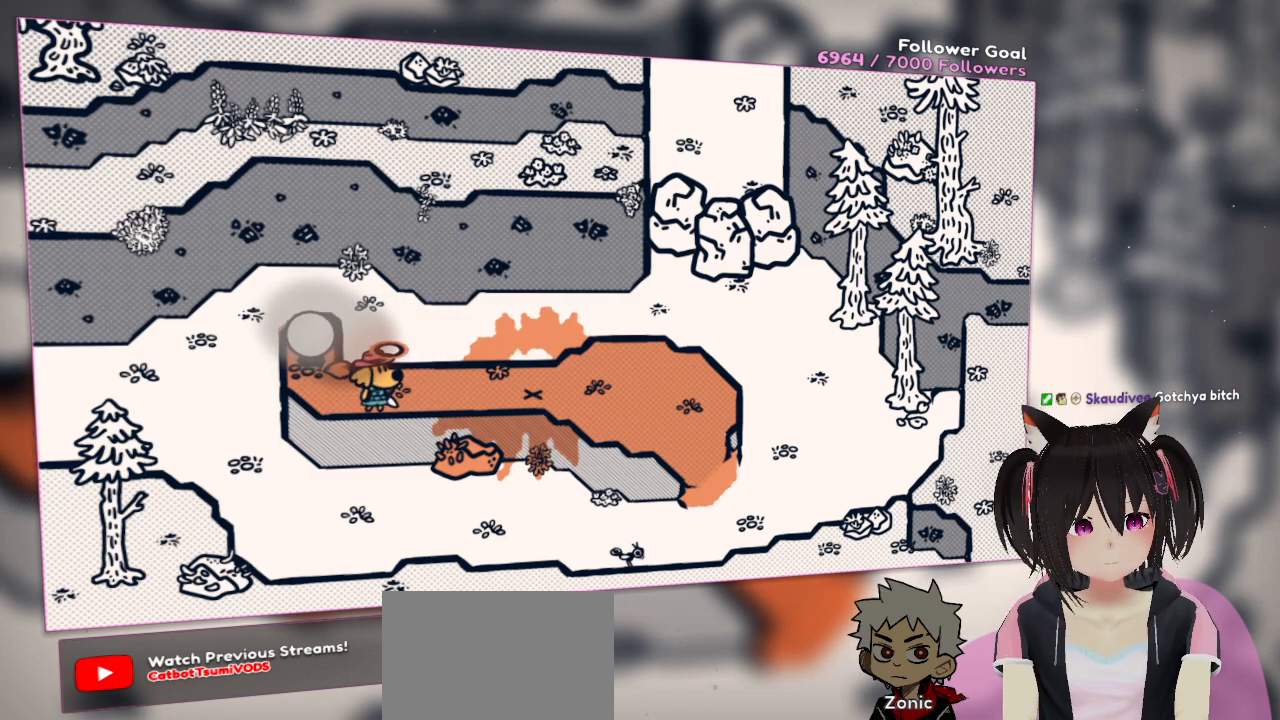
{"buttons": [], "left_stick": "center", "right_stick": "center", "events": [[17, "right_stick", "center"], [117, "right_stick", "left"], [283, "R2", "down"], [383, "right_stick", "center"], [450, "R2", "up"]]}
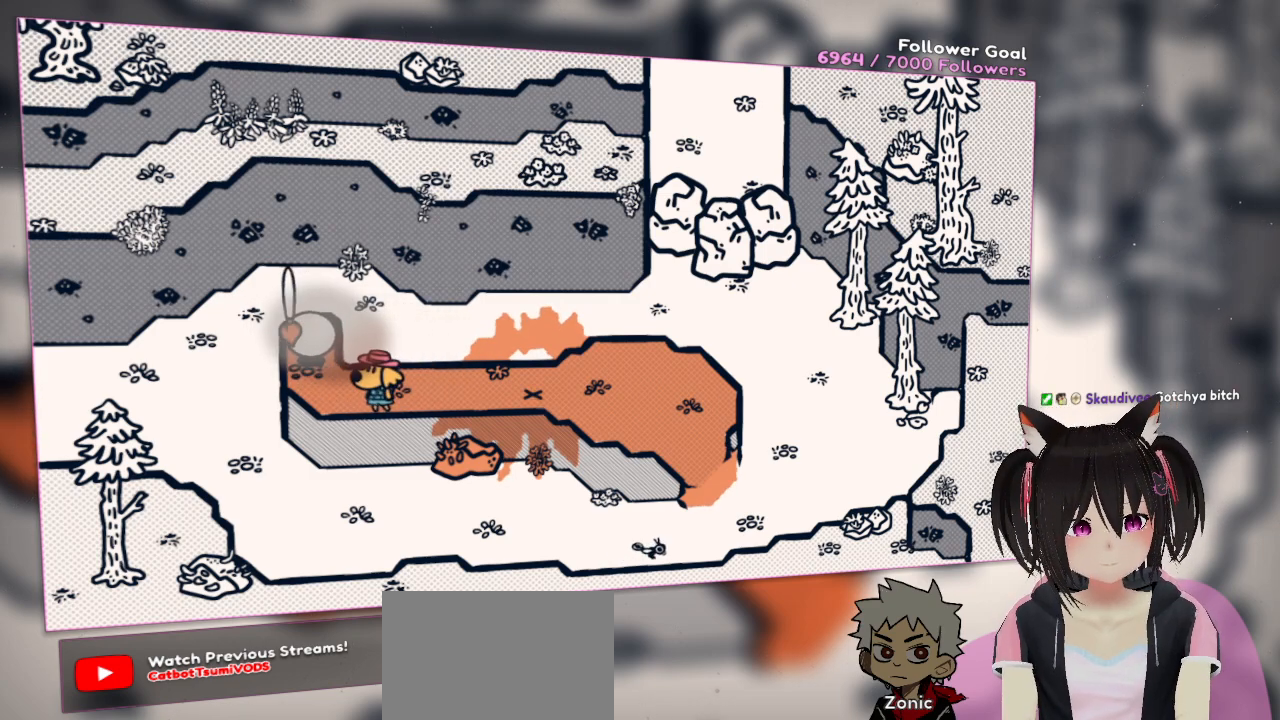
{"buttons": [], "left_stick": "center", "right_stick": "center", "events": [[200, "R2", "down"], [300, "right_stick", "right"], [433, "R2", "up"], [433, "right_stick", "center"]]}
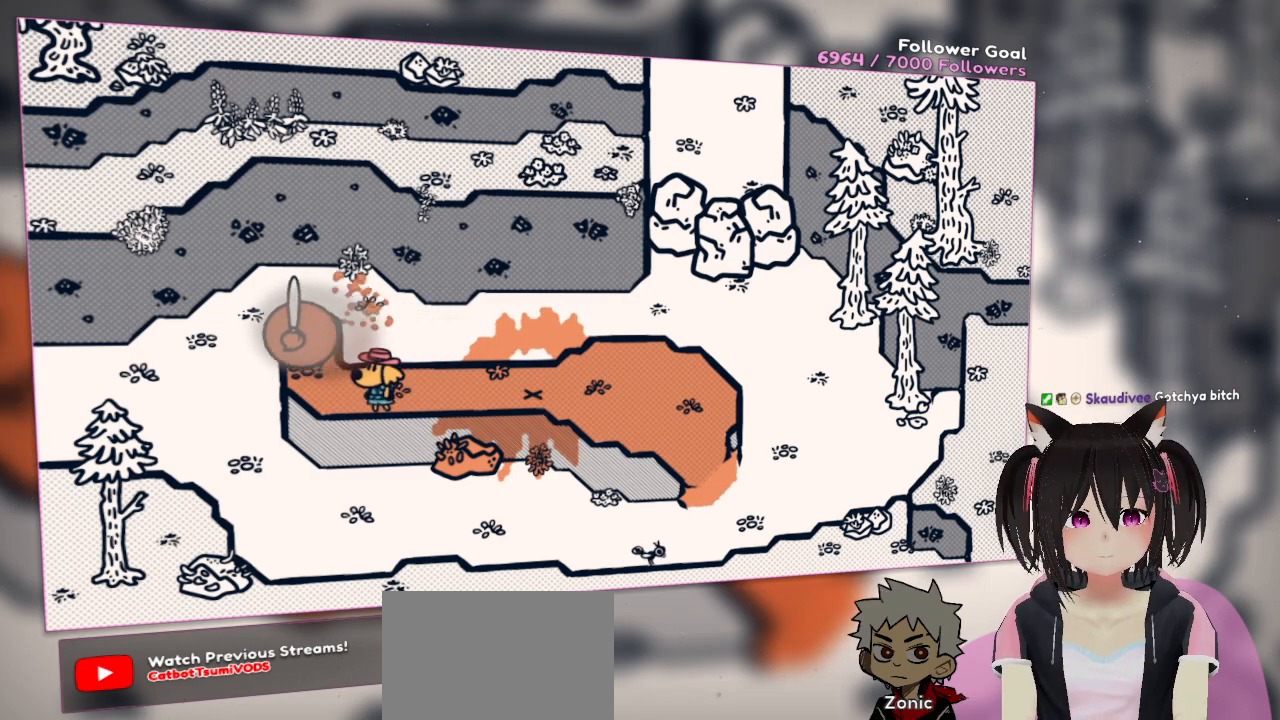
{"buttons": [], "left_stick": "center", "right_stick": "right", "events": [[17, "R2", "down"], [50, "right_stick", "down-right"], [233, "R2", "up"], [233, "right_stick", "center"], [450, "right_stick", "right"]]}
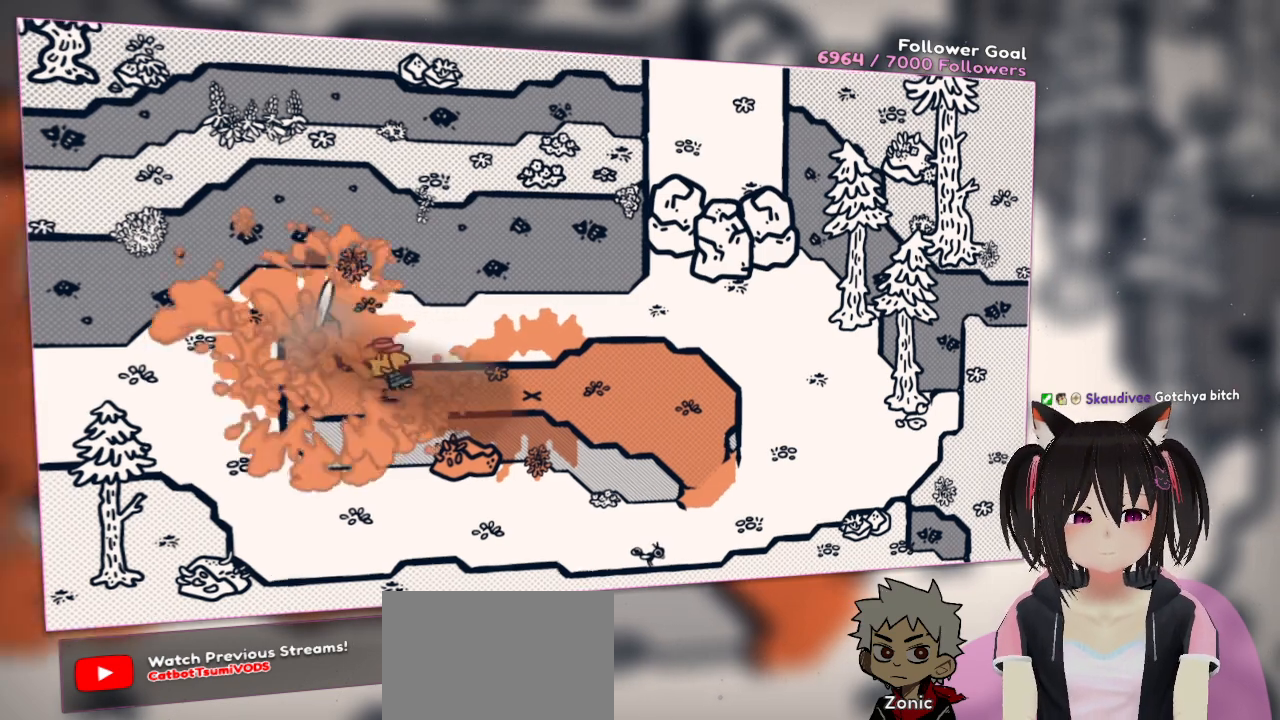
{"buttons": [], "left_stick": "center", "right_stick": "center", "events": [[117, "left_stick", "right"], [350, "left_stick", "center"], [450, "right_stick", "center"]]}
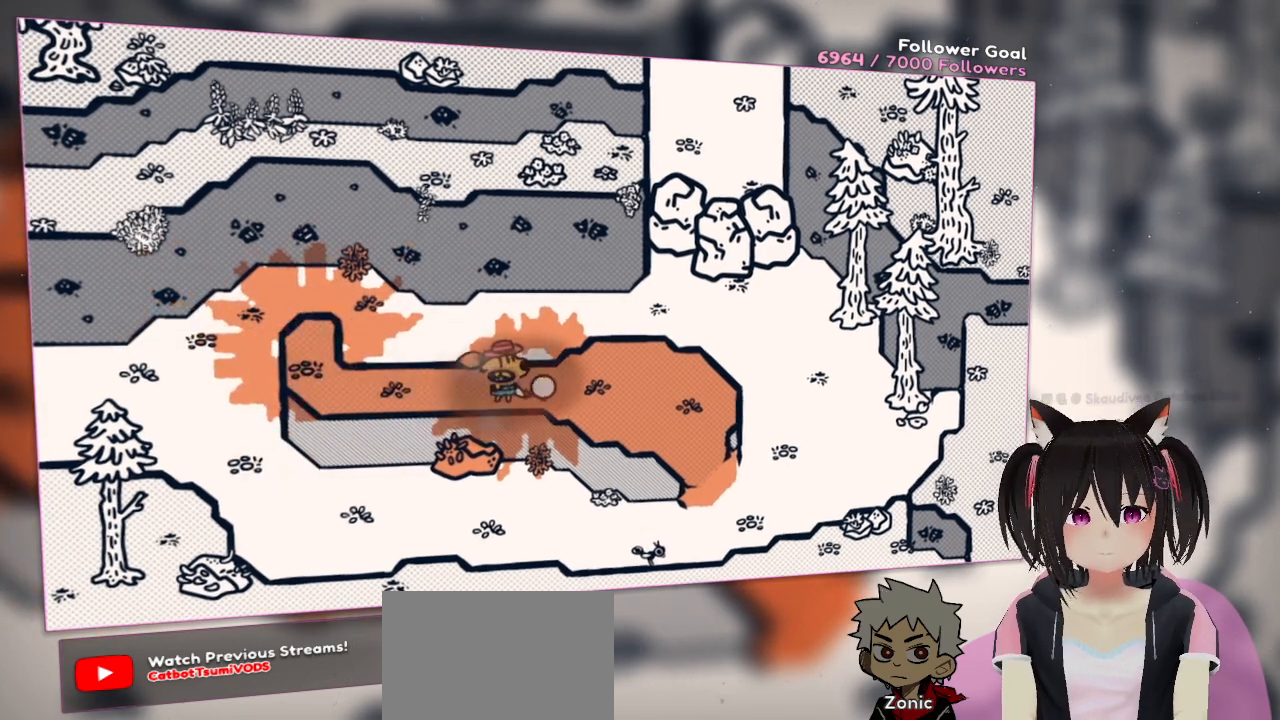
{"buttons": [], "left_stick": "right", "right_stick": "center", "events": [[50, "left_stick", "down-left"], [50, "right_stick", "right"], [283, "left_stick", "center"], [350, "left_stick", "right"], [383, "right_stick", "center"]]}
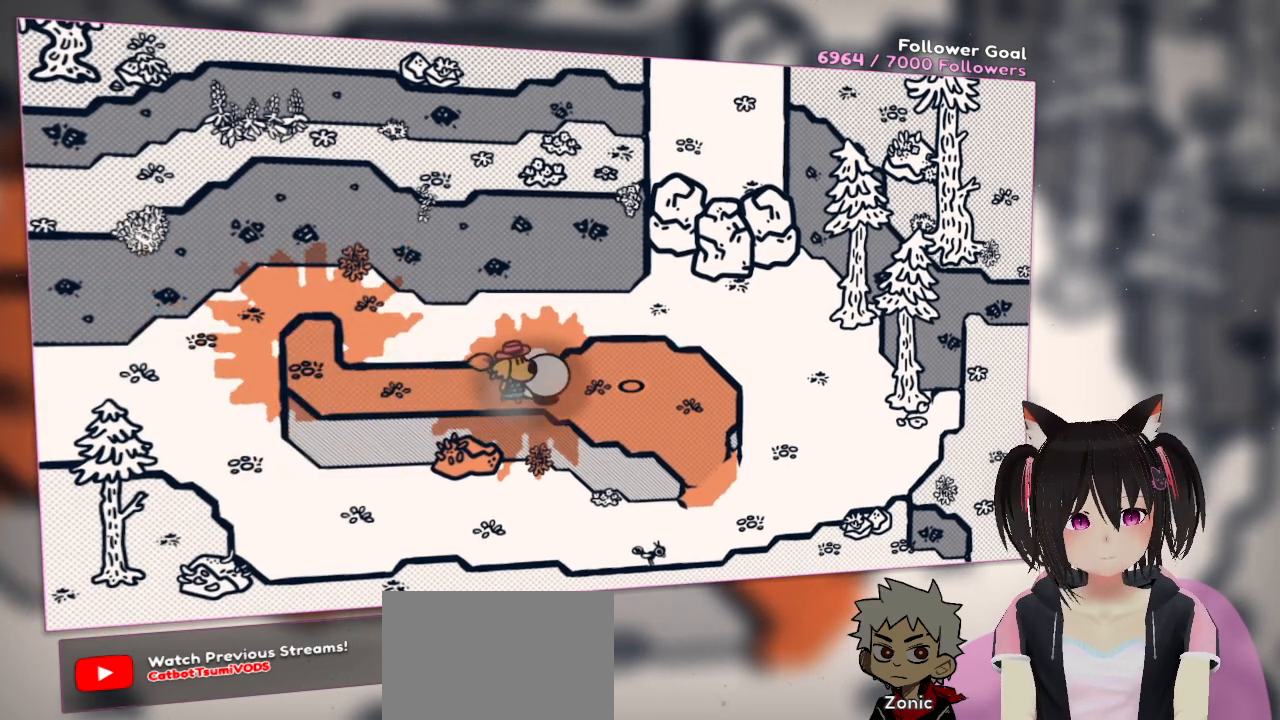
{"buttons": [], "left_stick": "right", "right_stick": "center", "events": []}
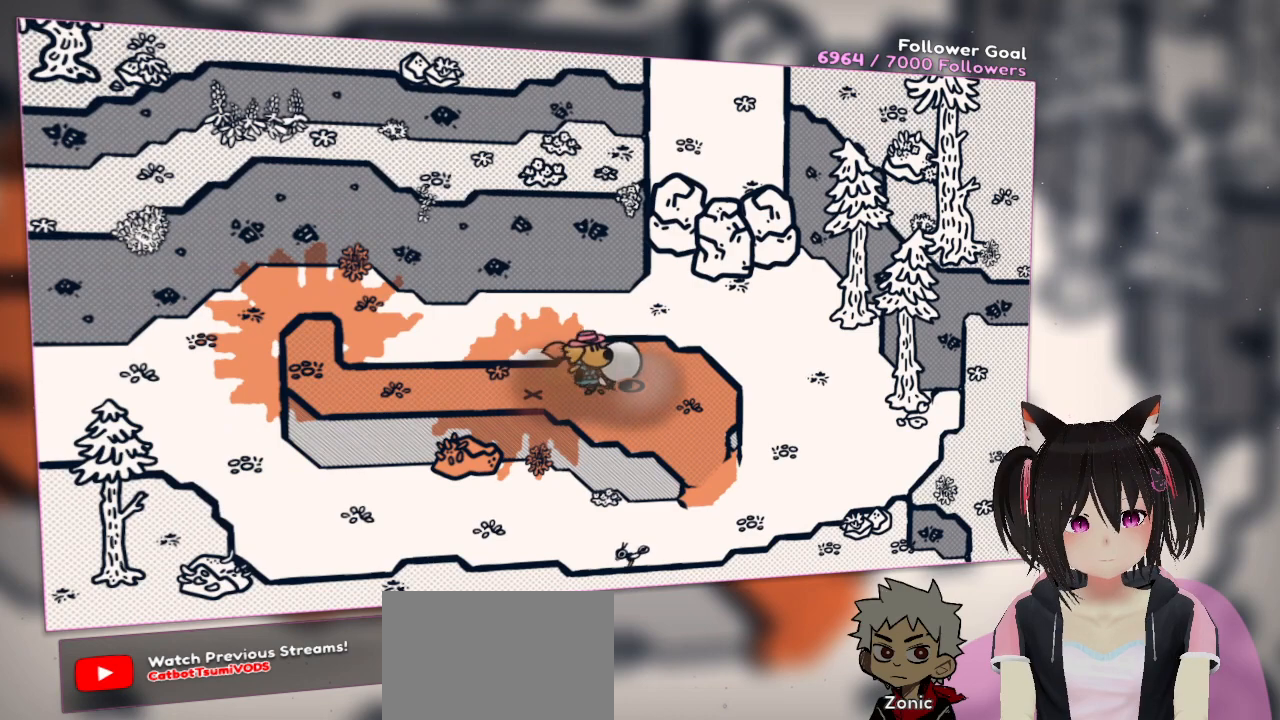
{"buttons": [], "left_stick": "up", "right_stick": "center", "events": [[283, "left_stick", "up"]]}
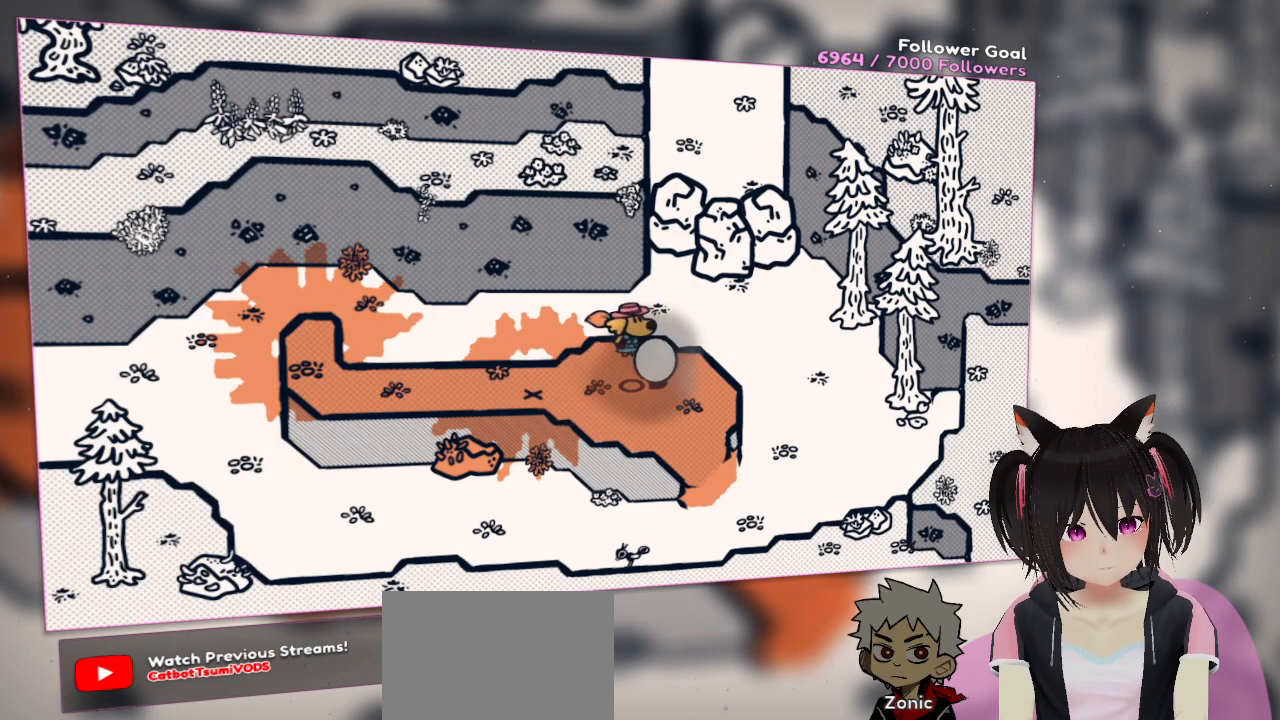
{"buttons": [], "left_stick": "down-right", "right_stick": "center", "events": [[17, "left_stick", "up-right"], [117, "left_stick", "right"], [217, "left_stick", "down-right"]]}
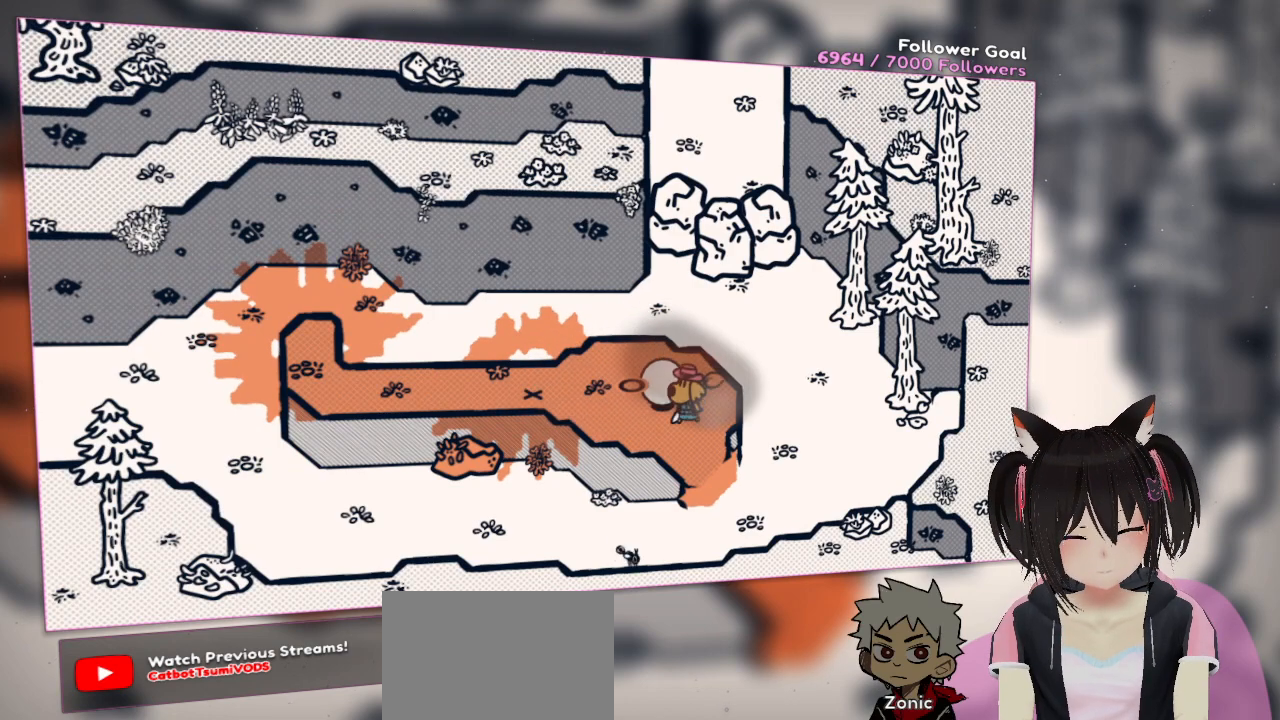
{"buttons": [], "left_stick": "right", "right_stick": "center", "events": [[17, "left_stick", "down-left"], [117, "left_stick", "up-left"], [250, "left_stick", "up-right"], [383, "left_stick", "right"]]}
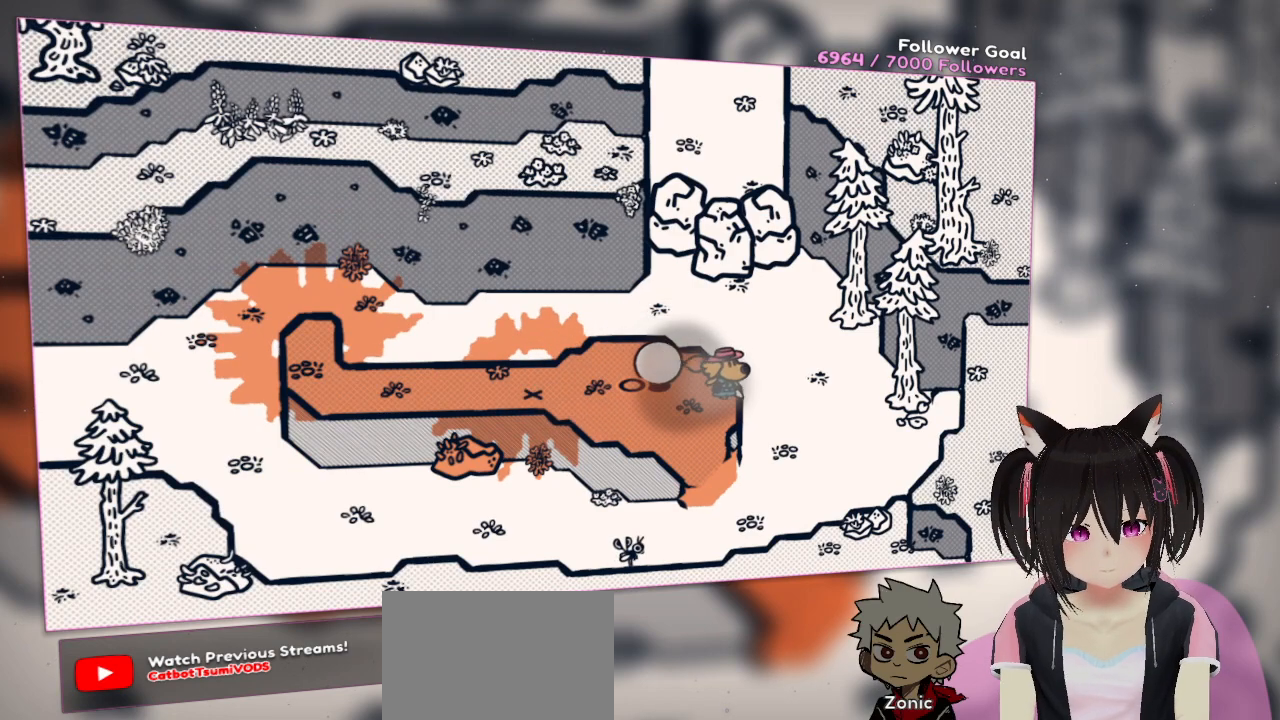
{"buttons": [], "left_stick": "up-left", "right_stick": "center", "events": [[50, "left_stick", "up"], [183, "left_stick", "up-left"]]}
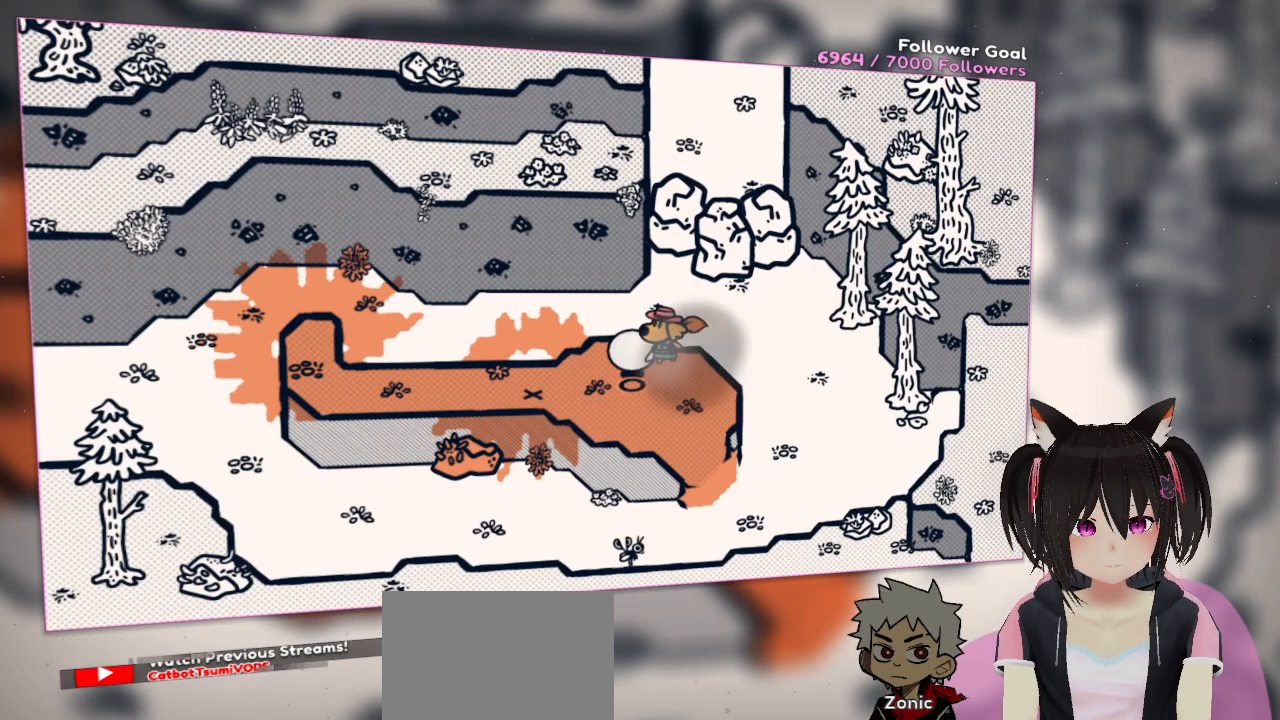
{"buttons": [], "left_stick": "up-left", "right_stick": "center", "events": [[33, "left_stick", "left"], [183, "left_stick", "up-left"]]}